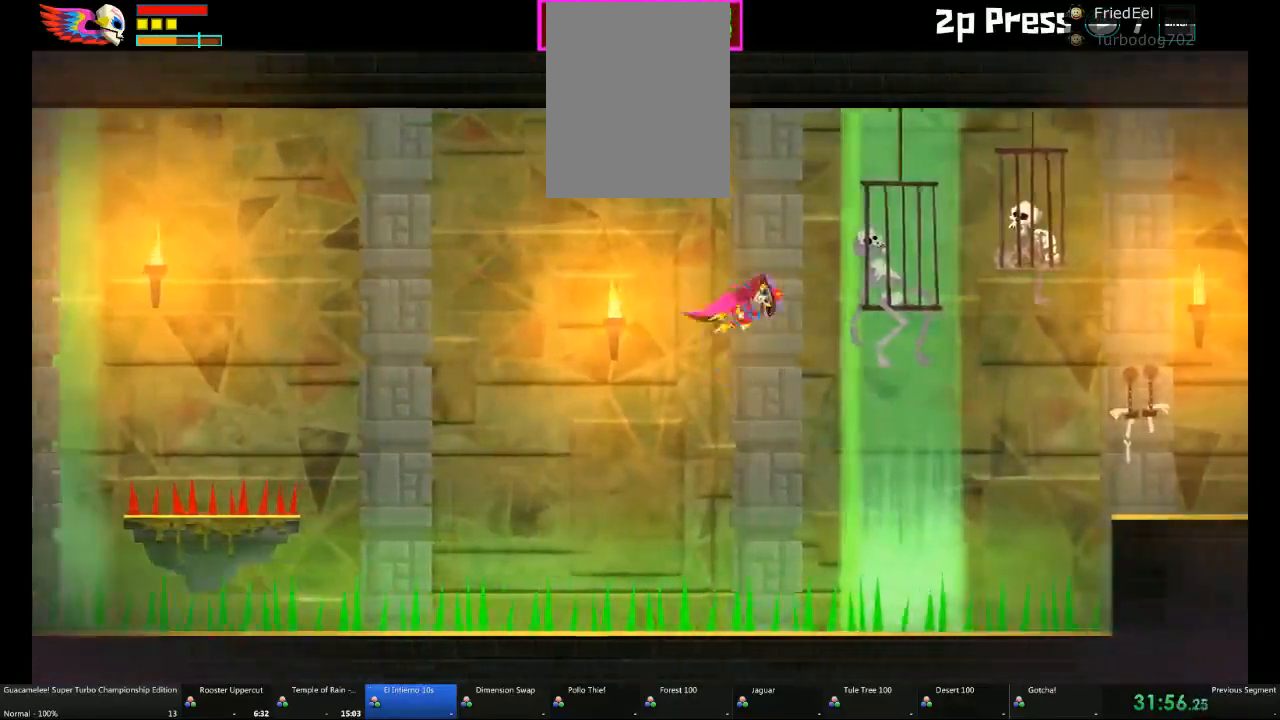
Gameplay with a controller (Xbox layout); each line is a JSON object with the inputs held at the frame after it (dt_ms = milliseconds from this image to that frame). "events" lists button and stick changes between this image and that frame as [ms after this image, input, new state], when the widget could be followed in between. Not read: A L2 L3 R3.
{"dt_ms": 500, "buttons": [], "left_stick": "right", "right_stick": "center", "events": []}
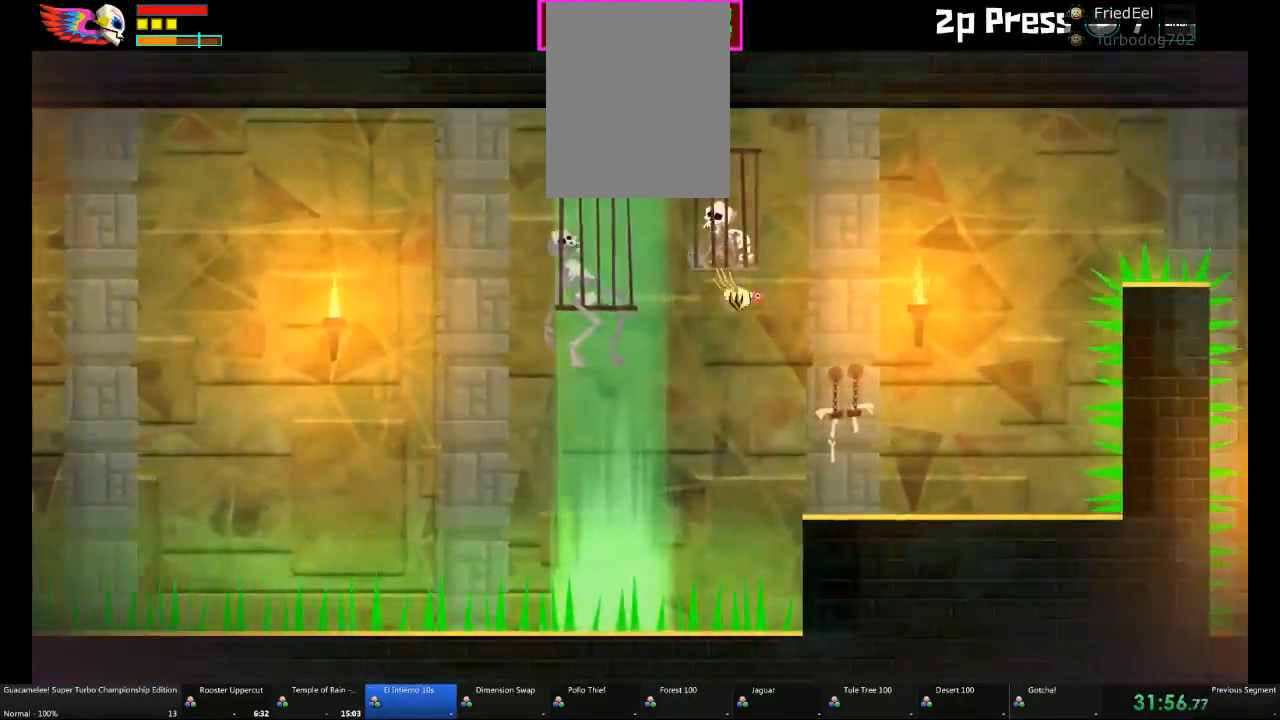
{"dt_ms": 500, "buttons": [], "left_stick": "right", "right_stick": "center", "events": [[200, "left_stick", "center"], [433, "left_stick", "right"]]}
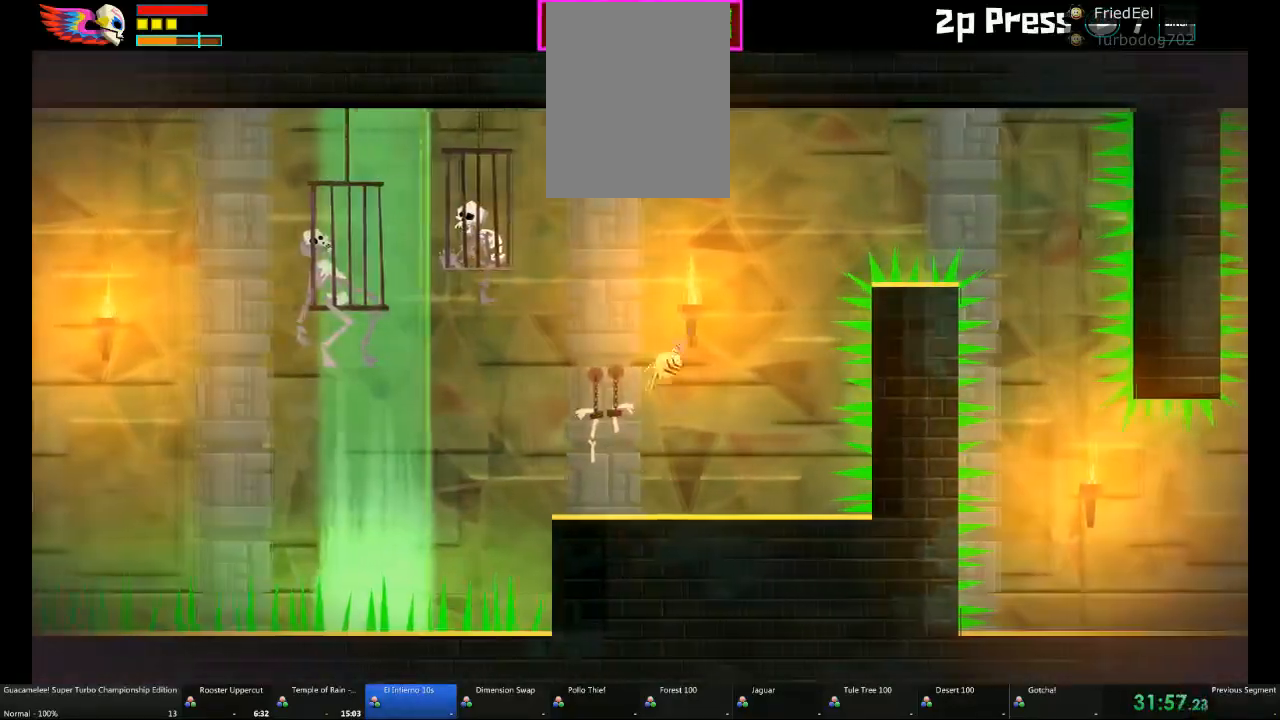
{"dt_ms": 500, "buttons": [], "left_stick": "right", "right_stick": "center"}
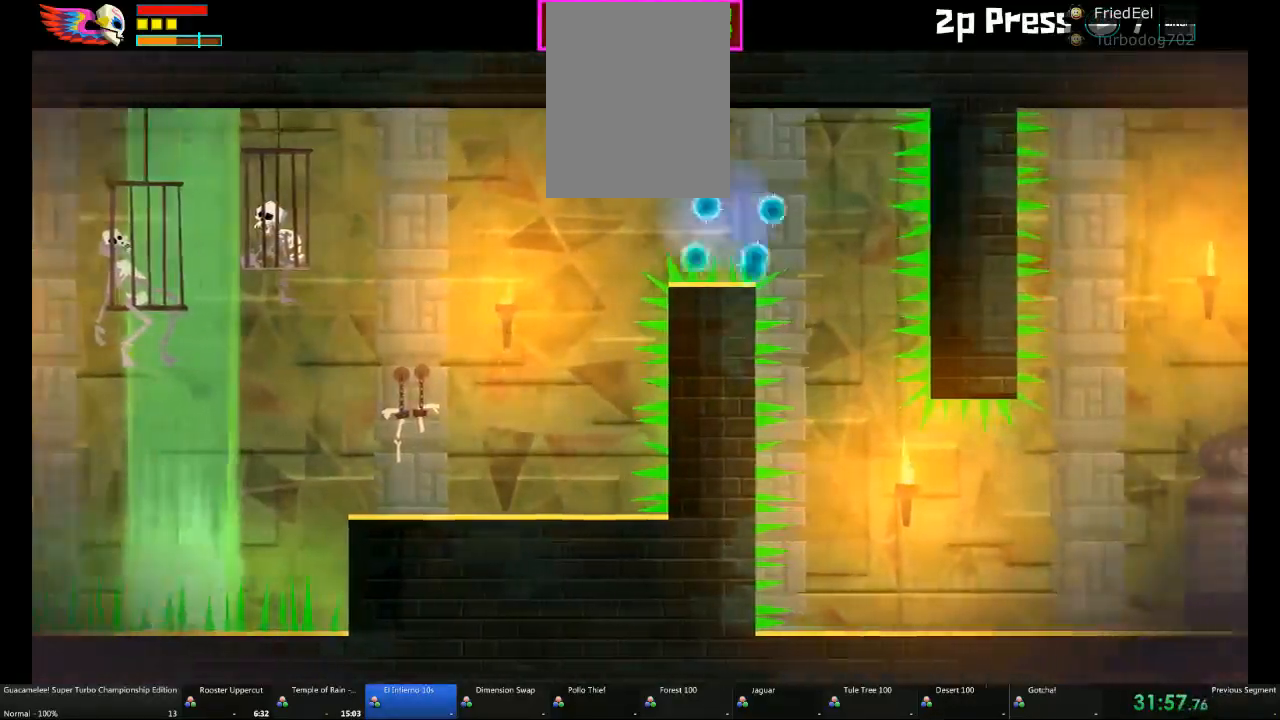
{"dt_ms": 500, "buttons": [], "left_stick": "center", "right_stick": "center", "events": [[17, "left_stick", "up"], [67, "left_stick", "up-left"], [267, "left_stick", "center"]]}
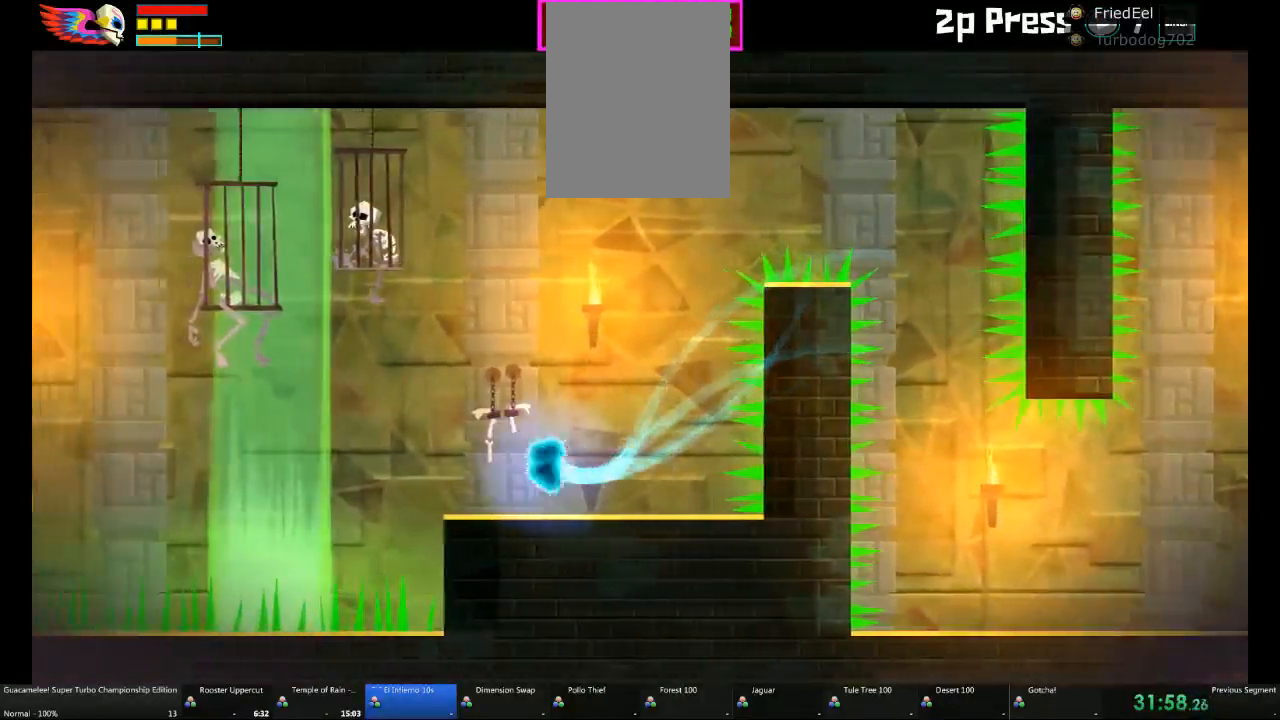
{"dt_ms": 1000, "buttons": [], "left_stick": "center", "right_stick": "center"}
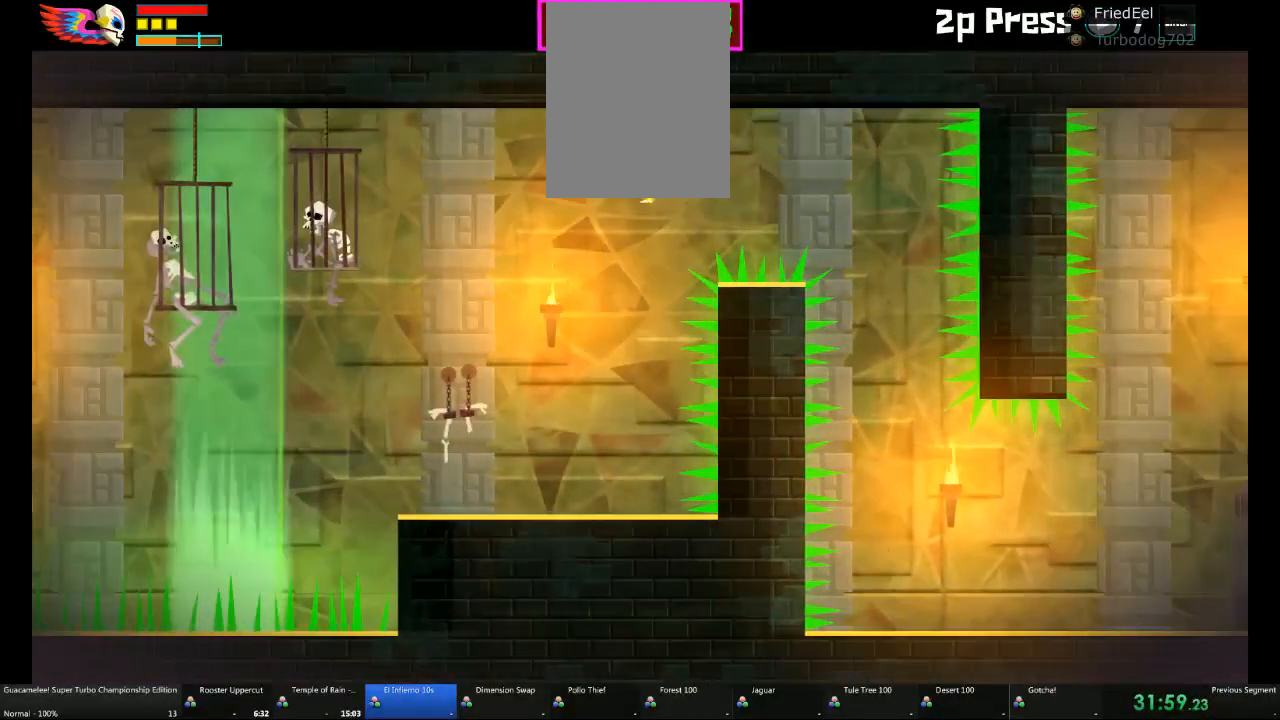
{"dt_ms": 500, "buttons": [], "left_stick": "center", "right_stick": "center", "events": []}
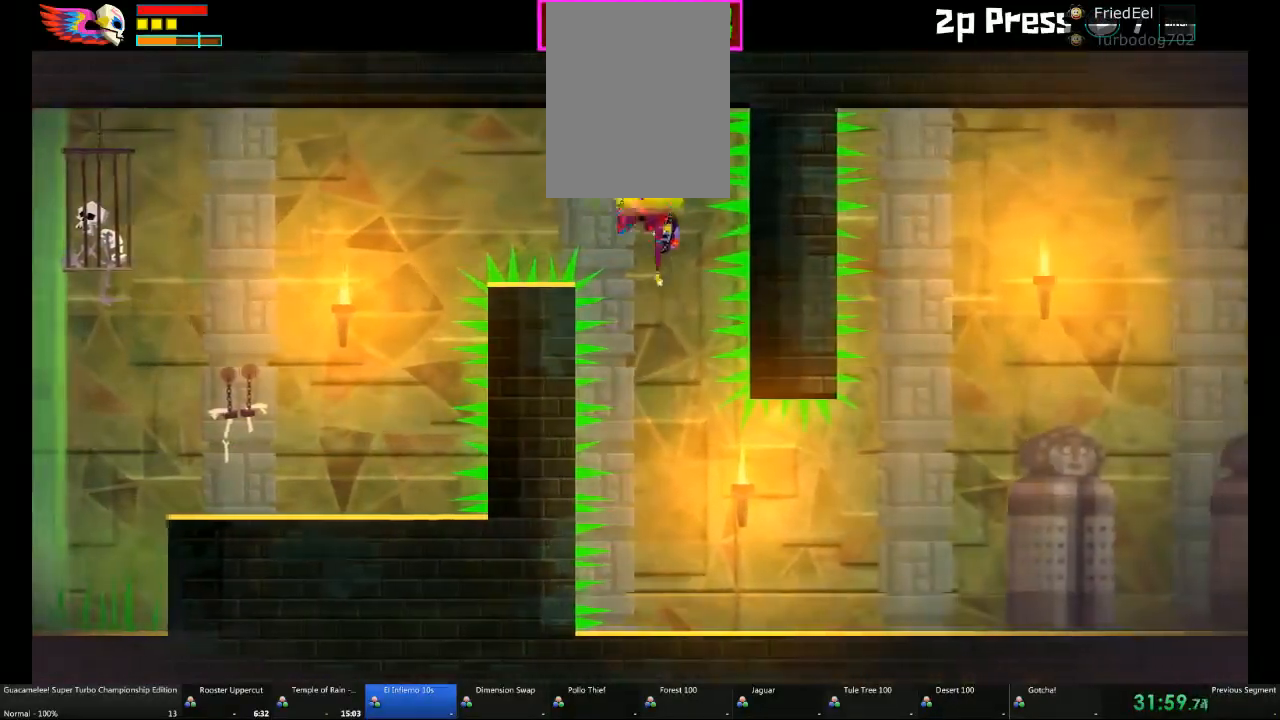
{"dt_ms": 500, "buttons": [], "left_stick": "right", "right_stick": "center", "events": [[67, "left_stick", "right"], [383, "R2", "down"], [467, "R2", "up"]]}
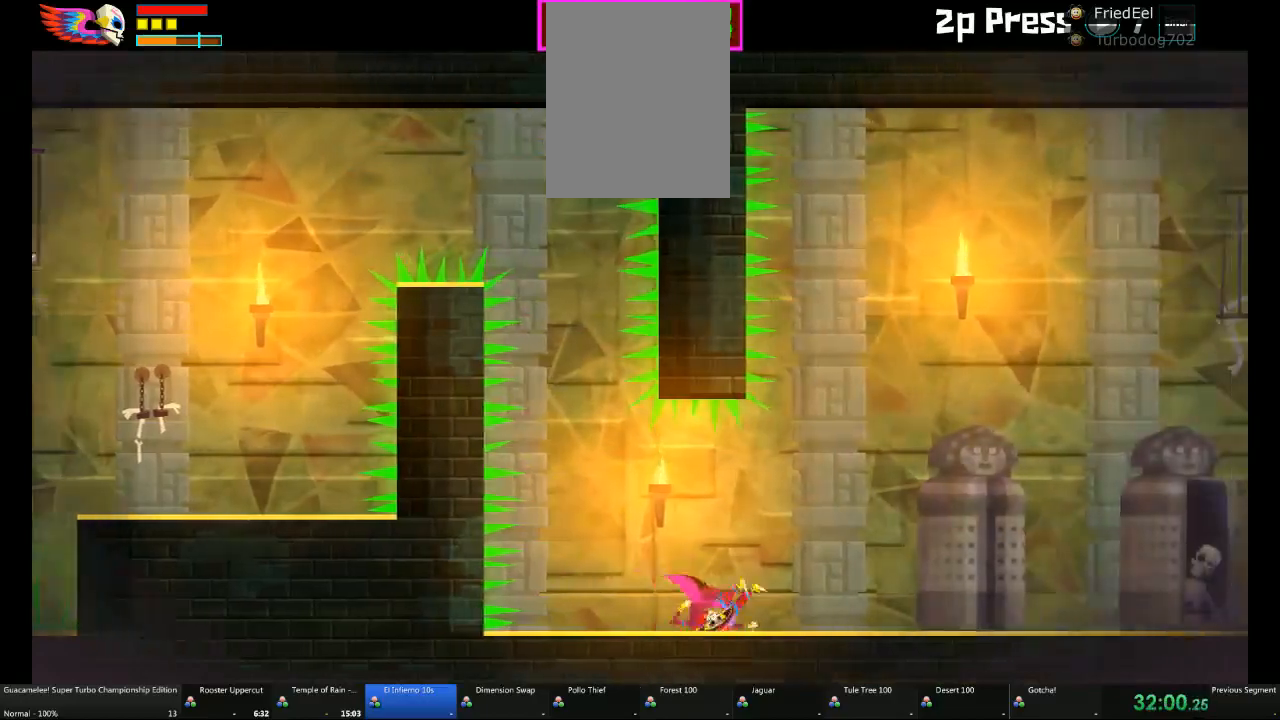
{"dt_ms": 500, "buttons": [], "left_stick": "right", "right_stick": "center", "events": []}
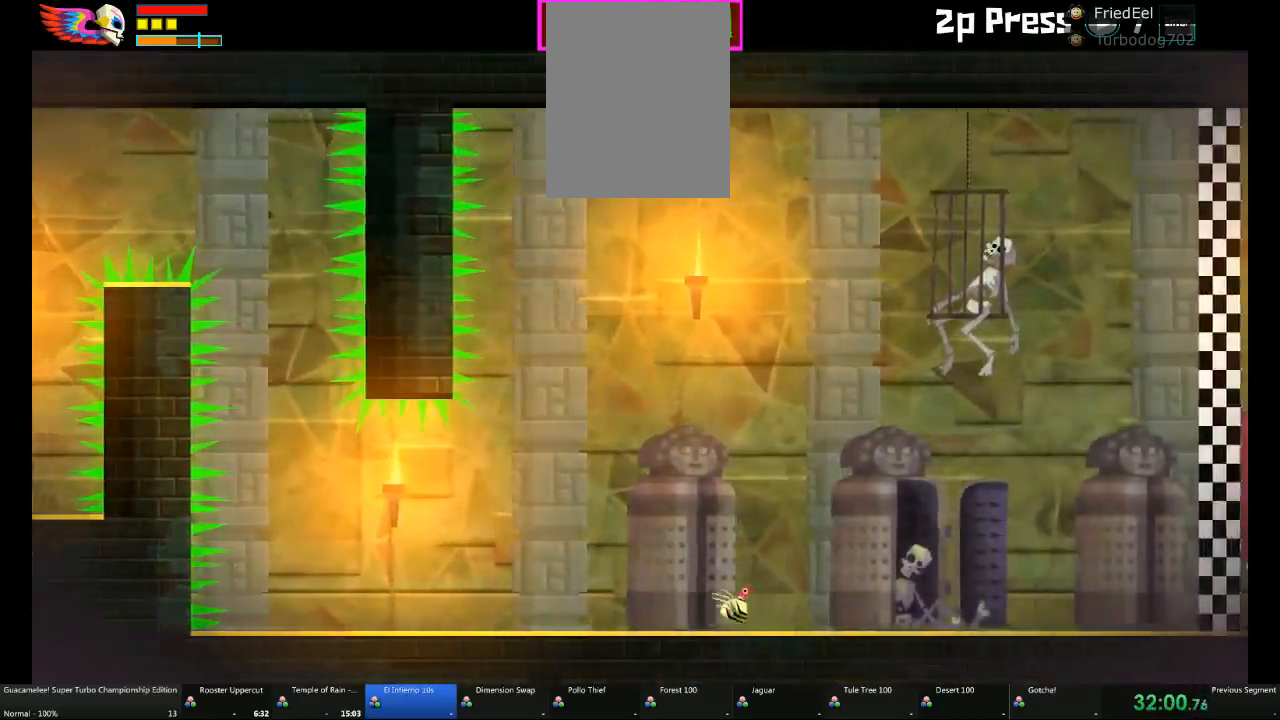
{"dt_ms": 1000, "buttons": [], "left_stick": "right", "right_stick": "center"}
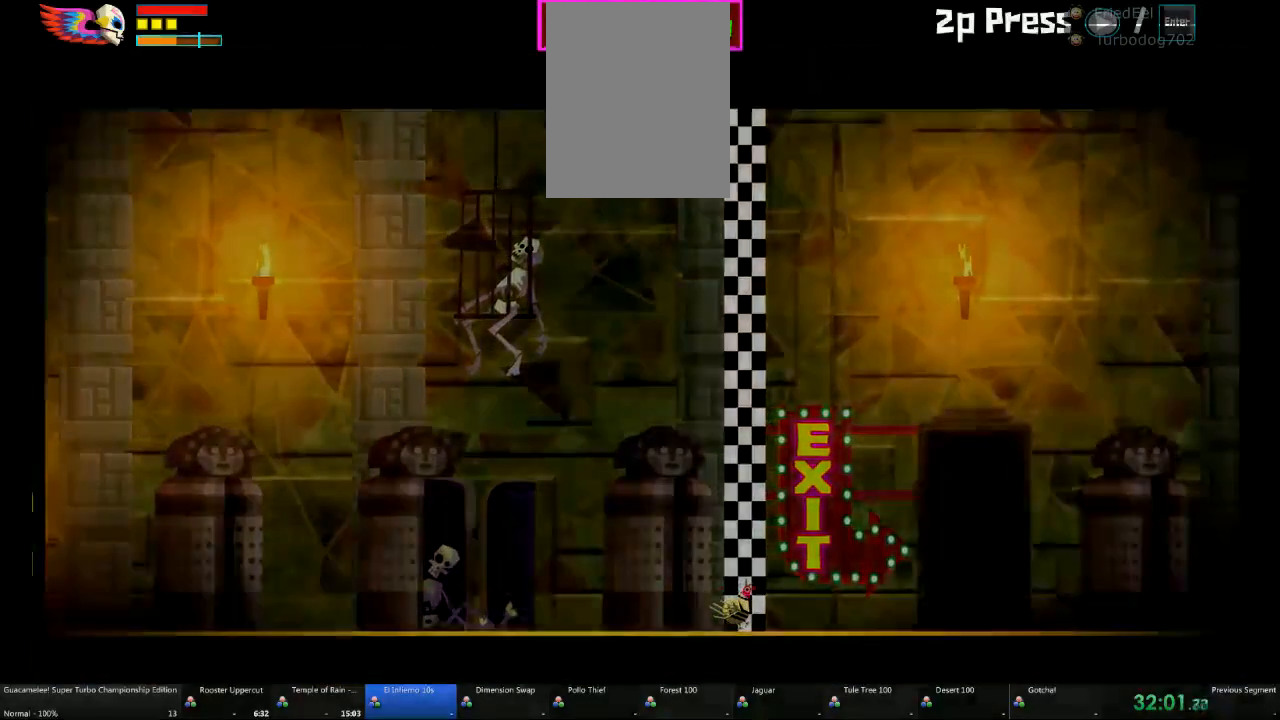
{"dt_ms": 500, "buttons": [], "left_stick": "right", "right_stick": "center", "events": [[200, "left_stick", "center"], [467, "left_stick", "right"]]}
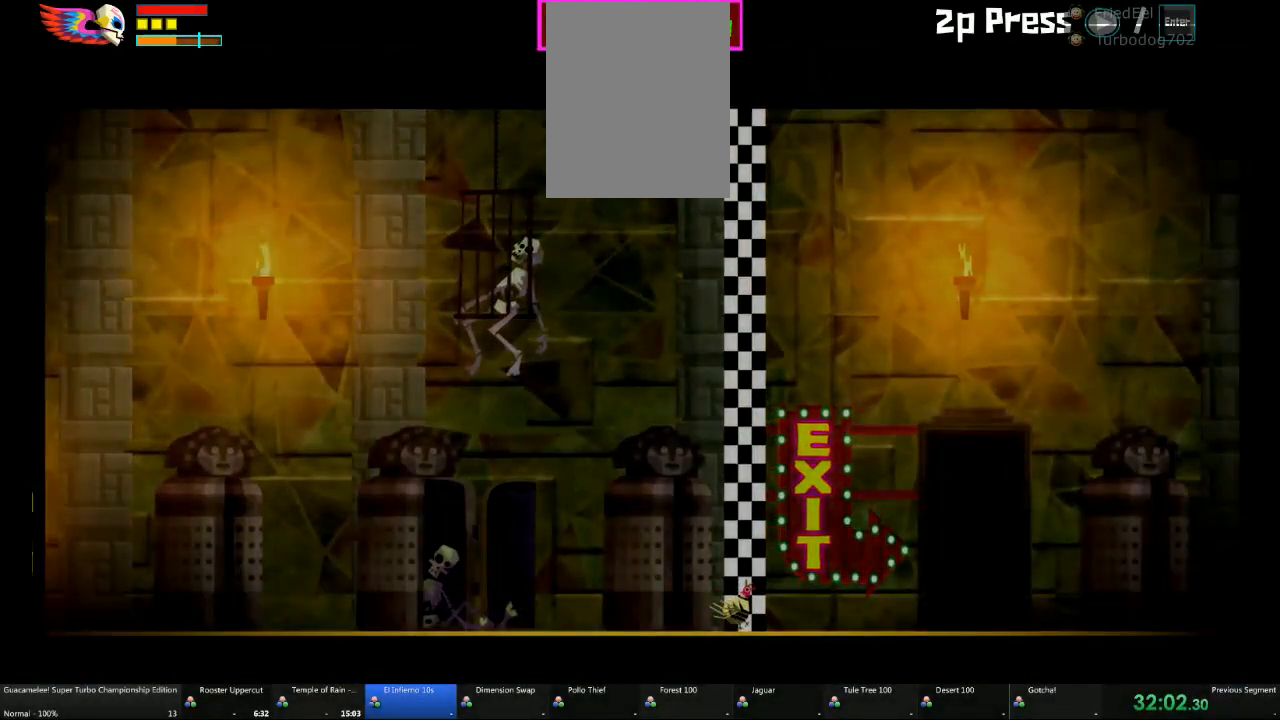
{"dt_ms": 500, "buttons": [], "left_stick": "right", "right_stick": "center", "events": []}
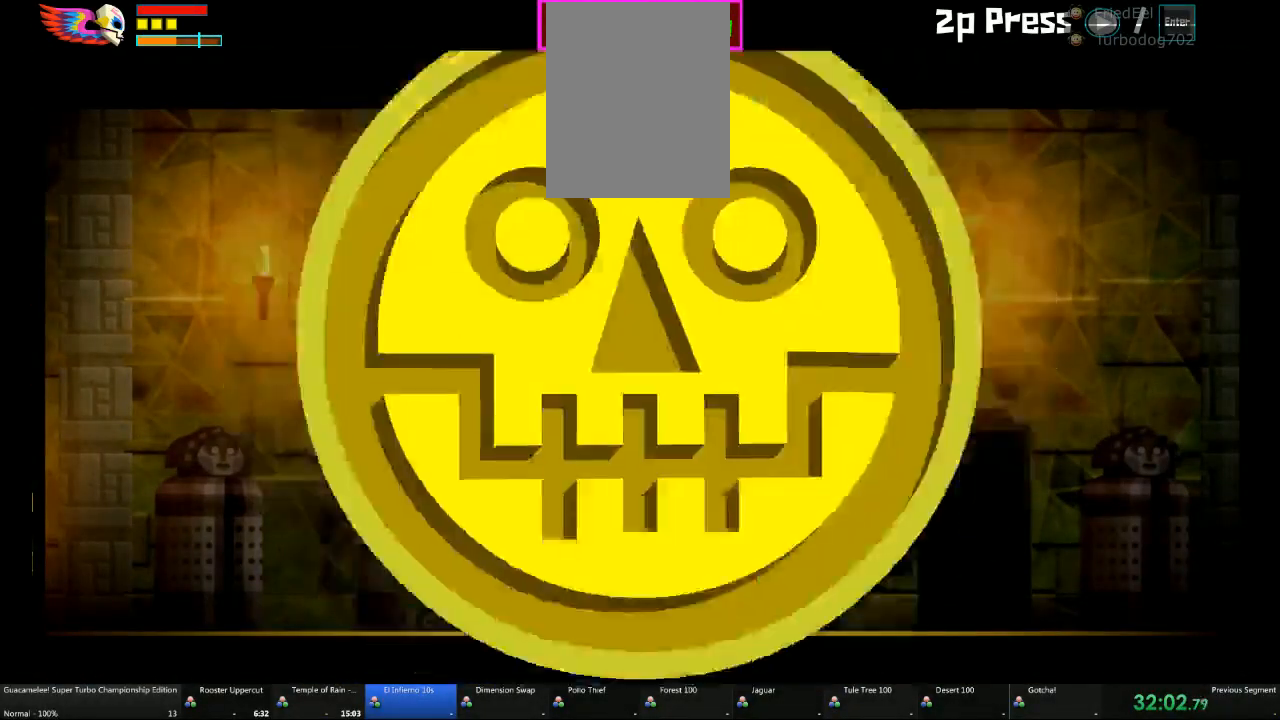
{"dt_ms": 500, "buttons": [], "left_stick": "right", "right_stick": "center", "events": []}